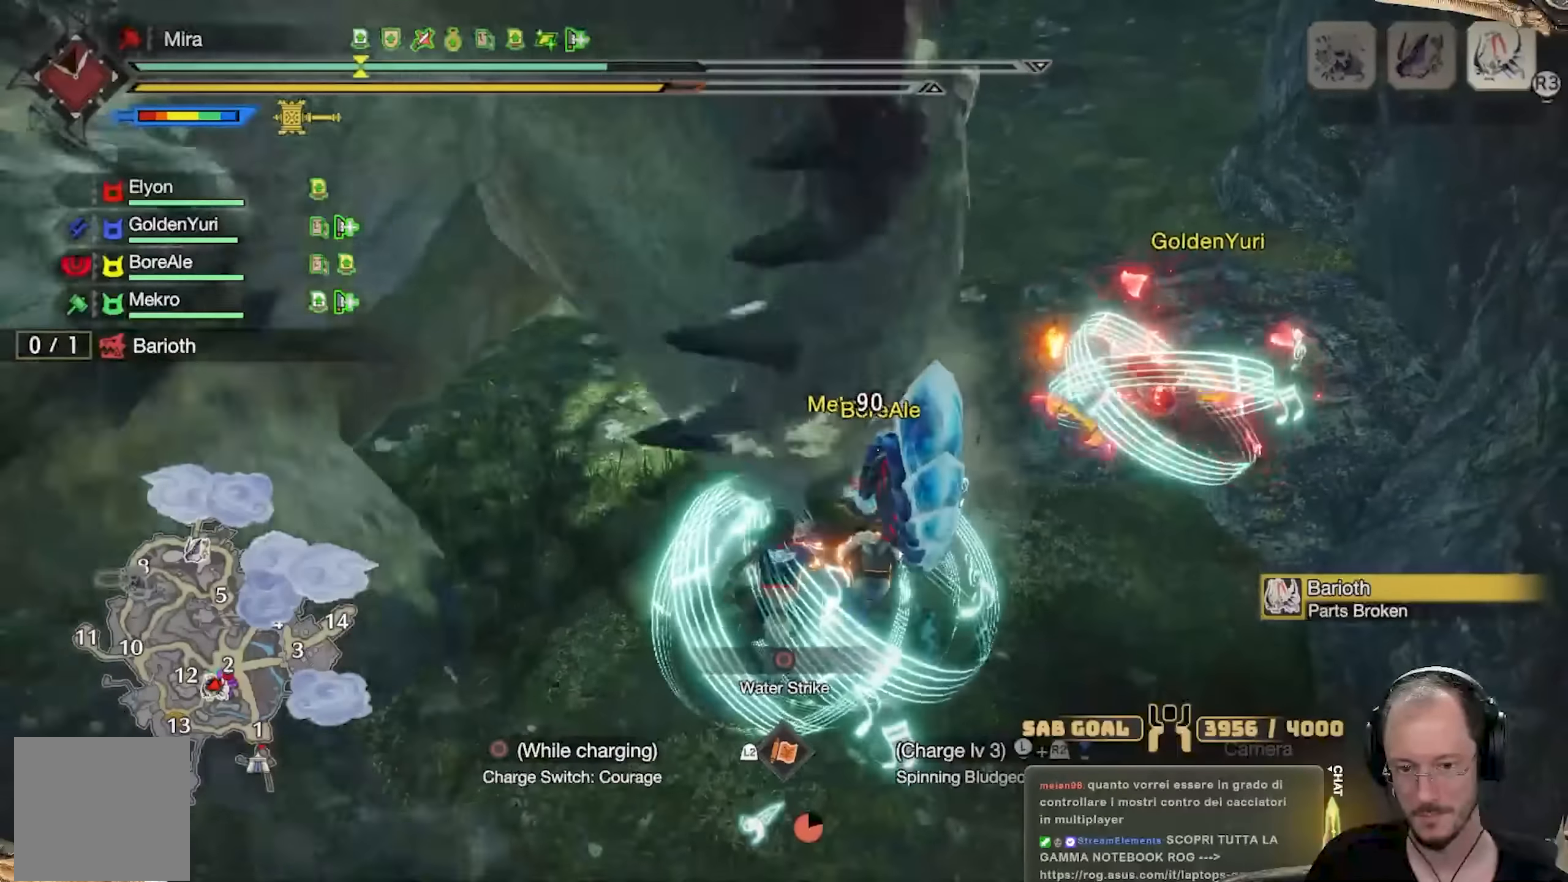
Gameplay with a controller (Xbox layout); each line is a JSON object with the inputs held at the frame after it. "events" lists button and stick changes between this image and that frame as [ms after this image, input, new state], when the widget could be followed in between. Not read: R3.
{"buttons": ["Y"], "left_stick": "up-left", "right_stick": "center", "events": [[50, "Y", "down"], [183, "Y", "up"], [233, "Y", "down"], [367, "Y", "up"], [434, "Y", "down"], [484, "left_stick", "up-left"]]}
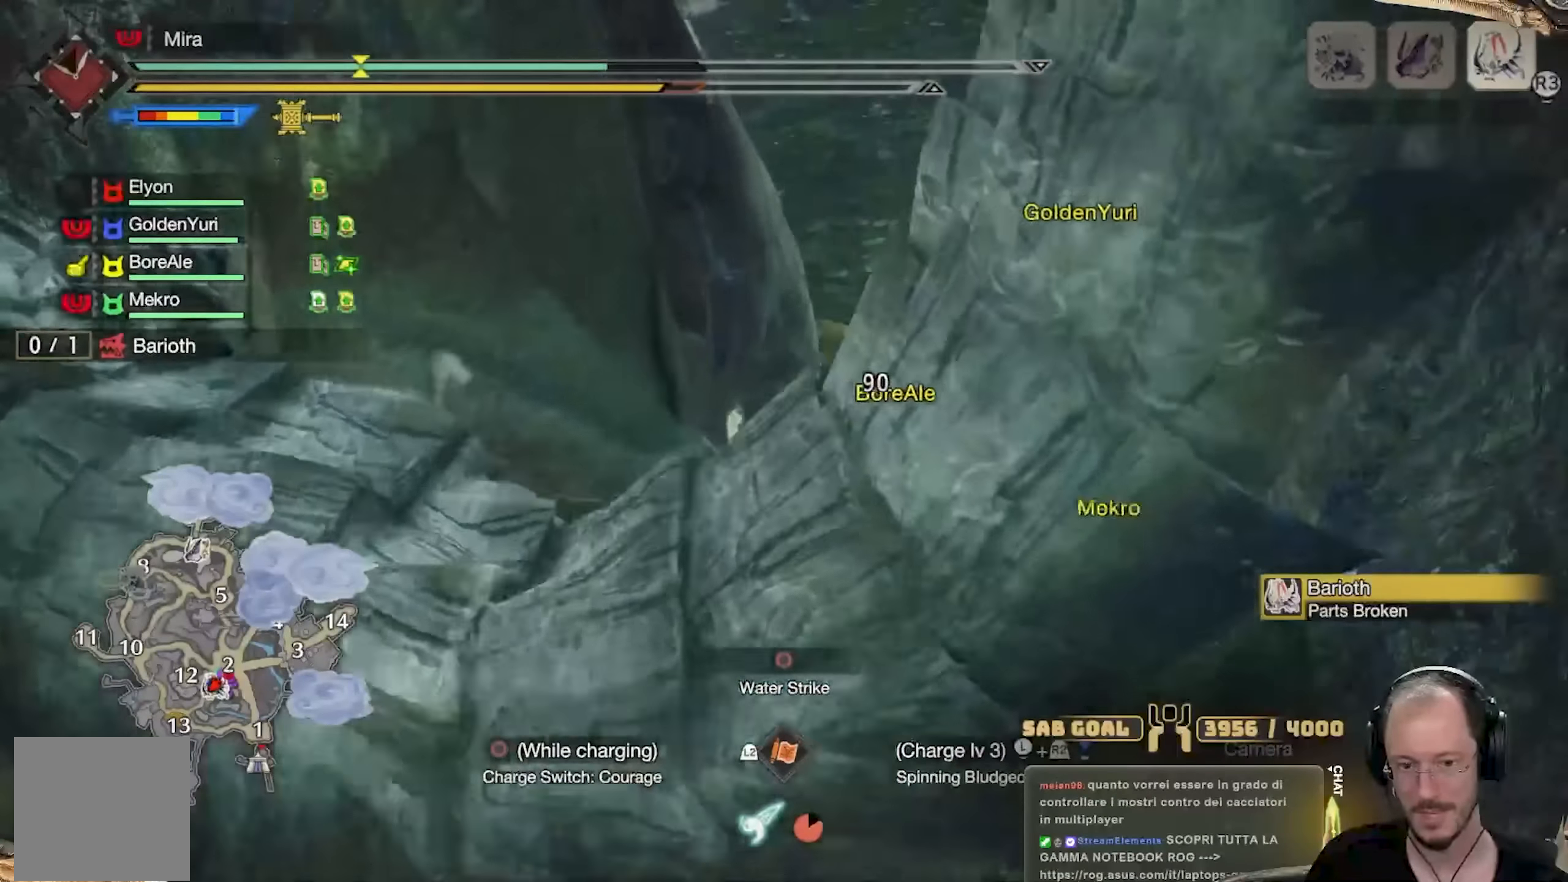
{"buttons": ["Y"], "left_stick": "up-left", "right_stick": "center"}
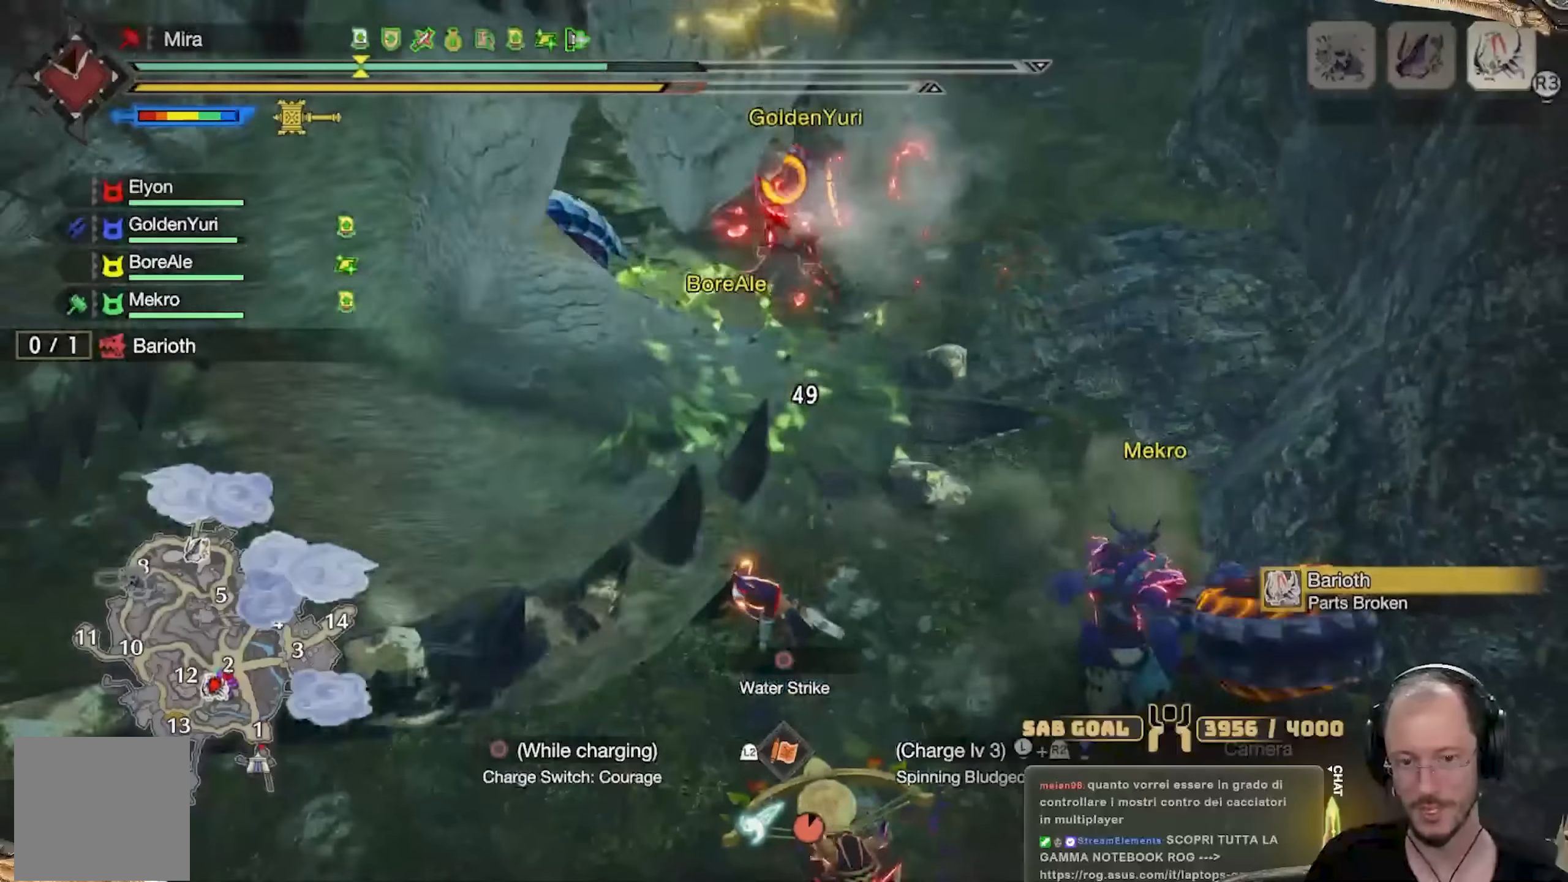
{"buttons": ["Y"], "left_stick": "up", "right_stick": "center", "events": [[67, "Y", "up"], [150, "Y", "down"], [217, "Y", "up"], [300, "Y", "down"], [367, "Y", "up"], [384, "left_stick", "up"], [434, "Y", "down"]]}
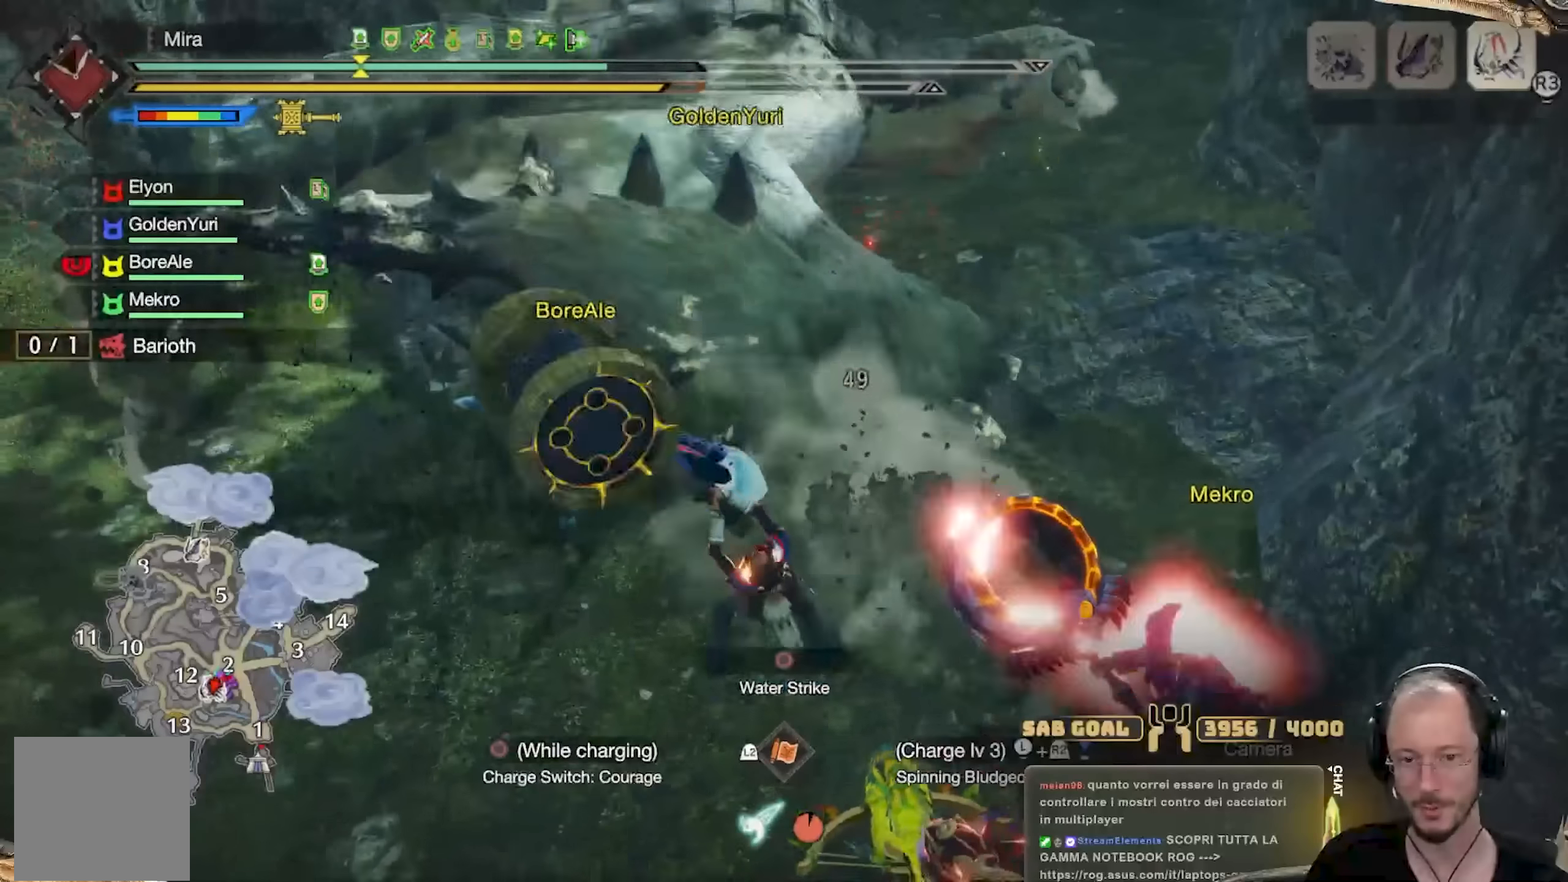
{"buttons": ["R2"], "left_stick": "center", "right_stick": "center", "events": [[17, "Y", "up"], [117, "R2", "down"], [267, "right_stick", "up"], [384, "left_stick", "center"], [484, "right_stick", "center"]]}
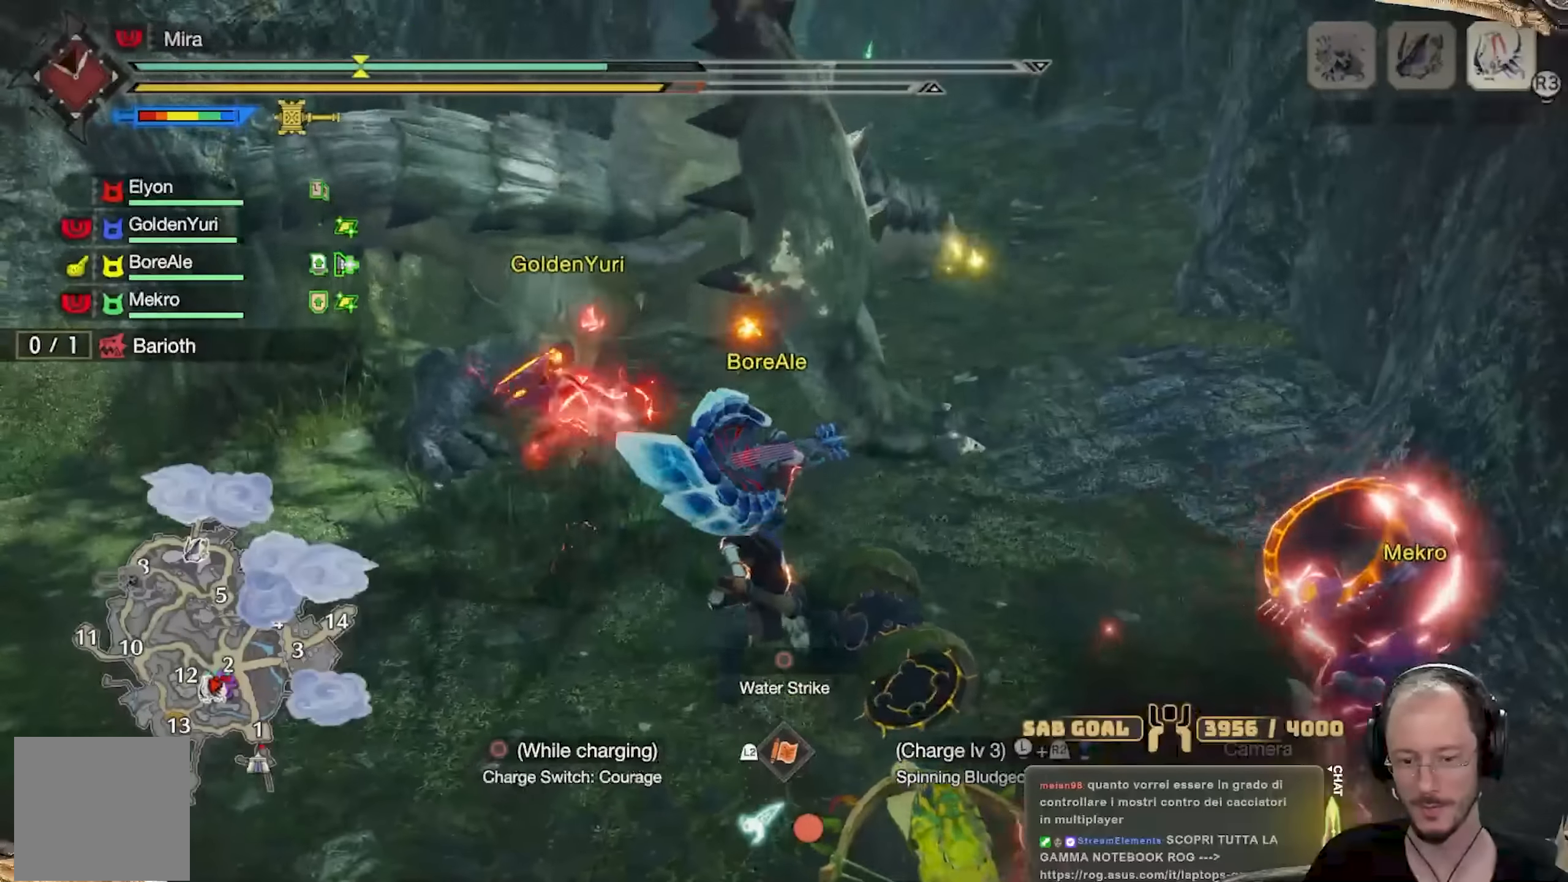
{"buttons": ["R2"], "left_stick": "up-right", "right_stick": "center", "events": [[100, "left_stick", "up-right"]]}
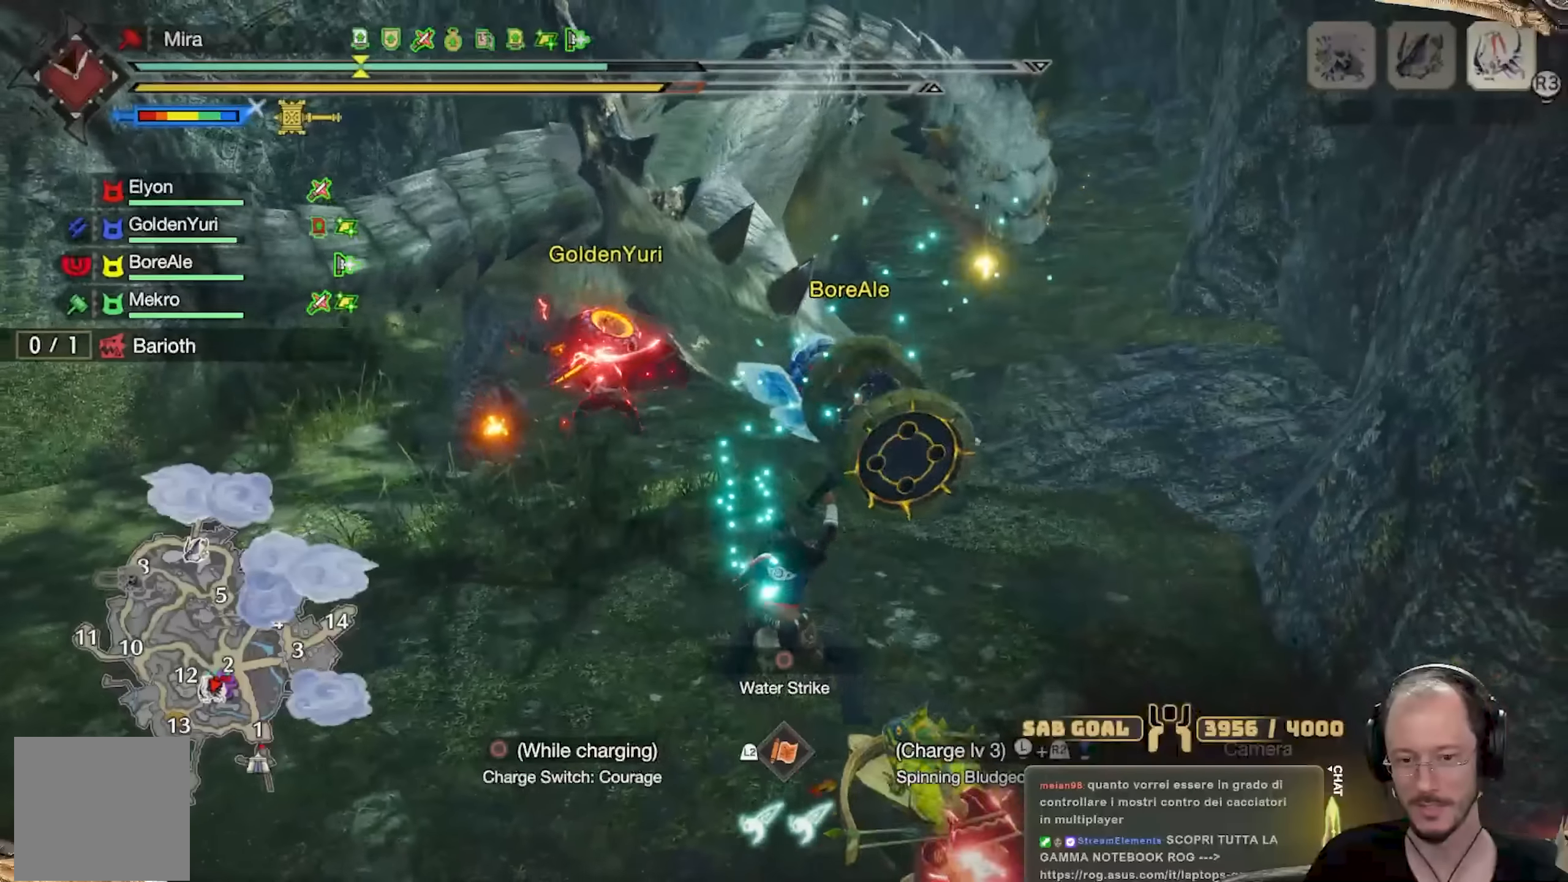
{"buttons": ["R2"], "left_stick": "up", "right_stick": "center", "events": [[50, "left_stick", "up"], [384, "B", "down"], [467, "B", "up"]]}
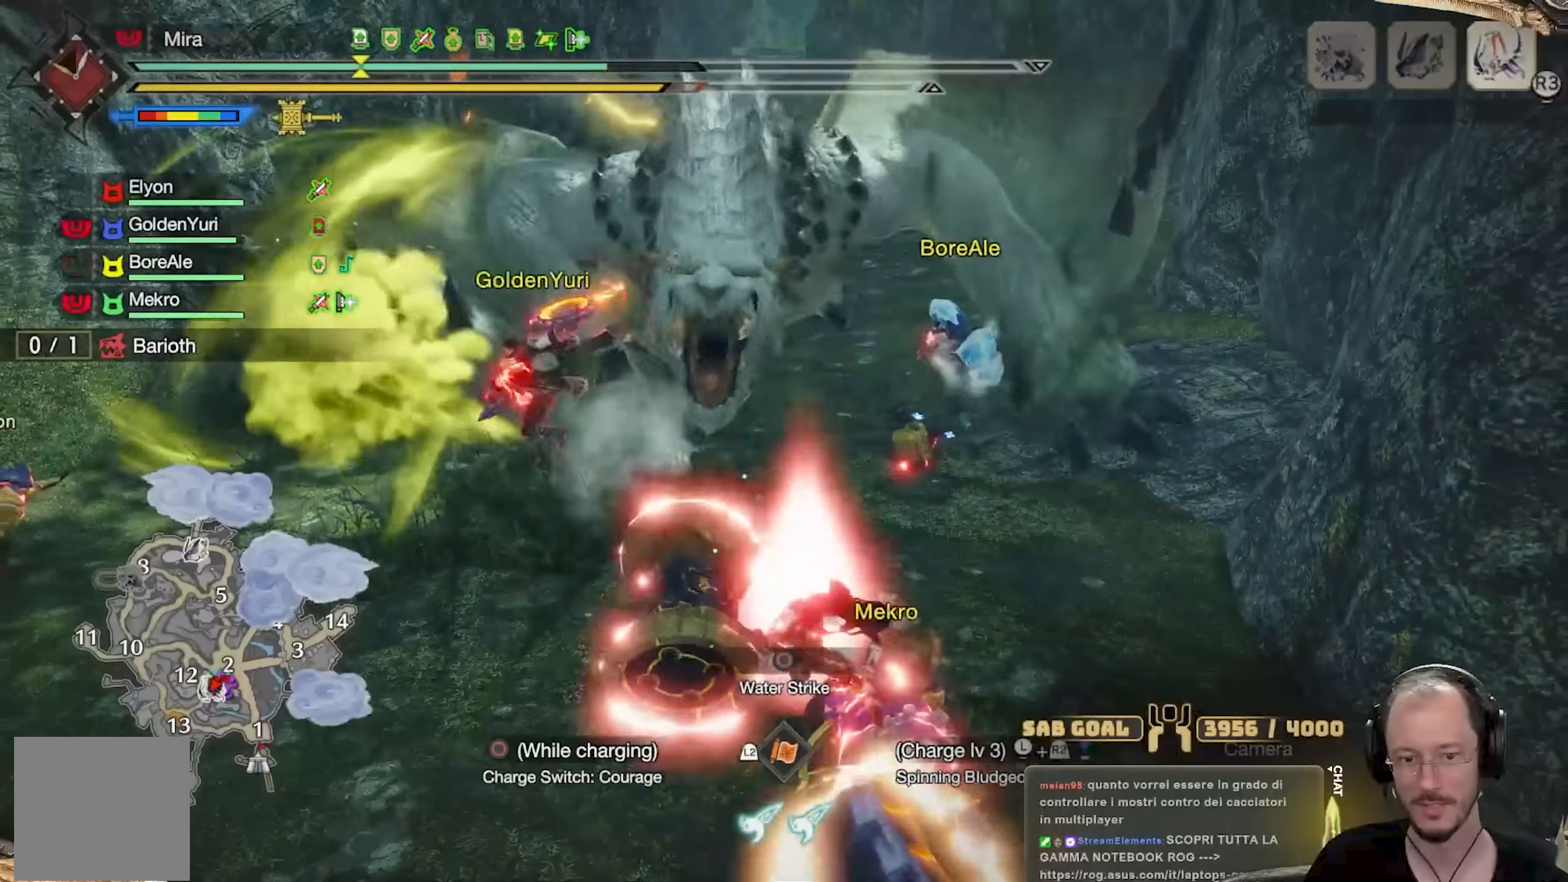
{"buttons": ["R2"], "left_stick": "up", "right_stick": "center", "events": [[16, "B", "down"], [117, "B", "up"]]}
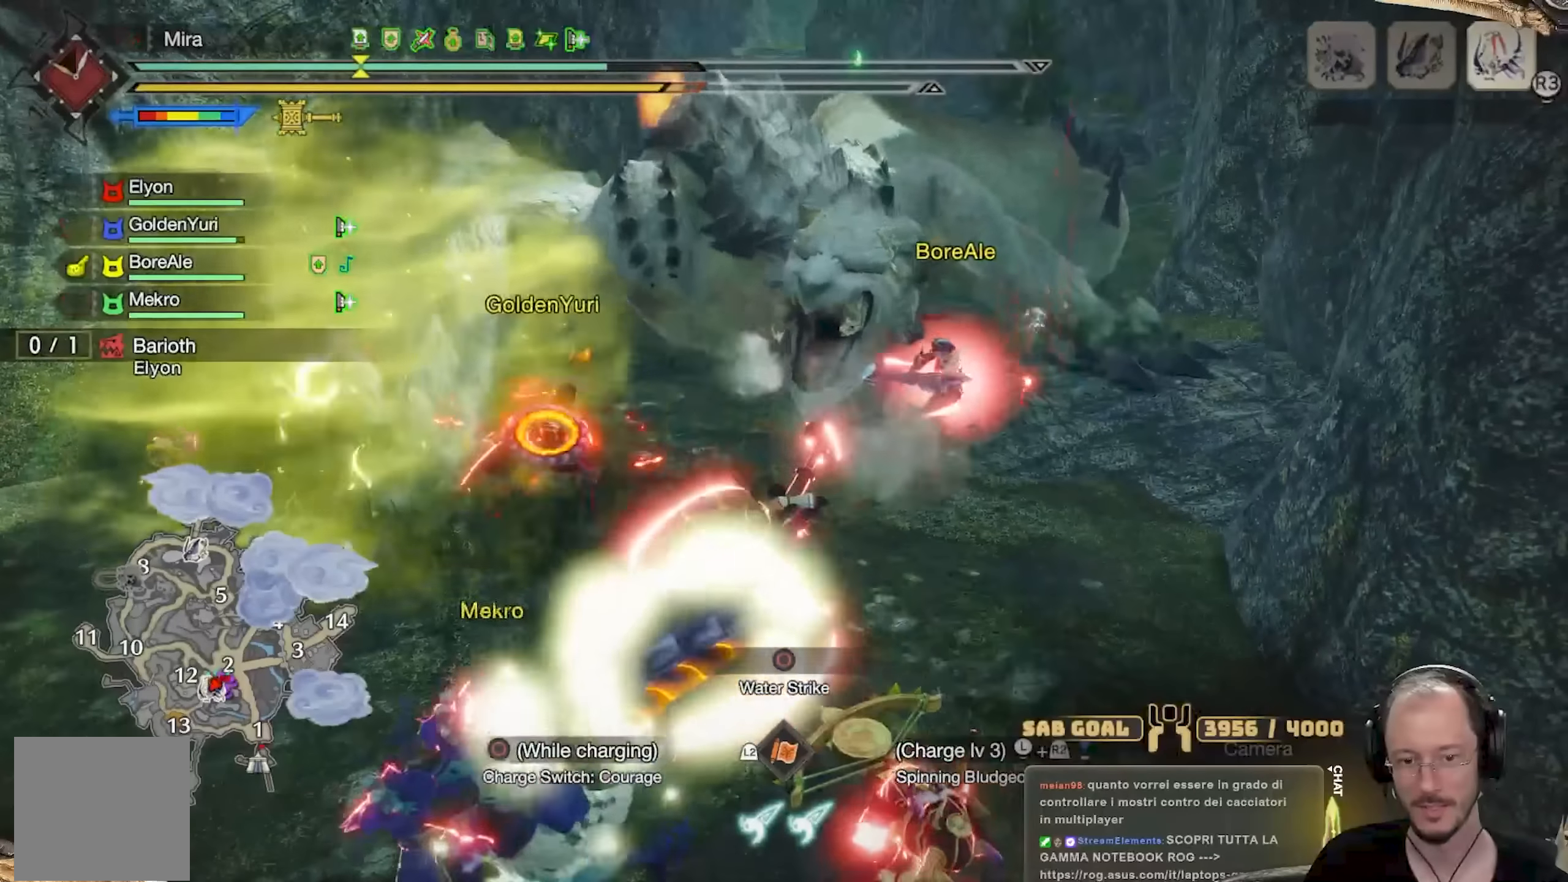
{"buttons": ["R2"], "left_stick": "up", "right_stick": "center", "events": []}
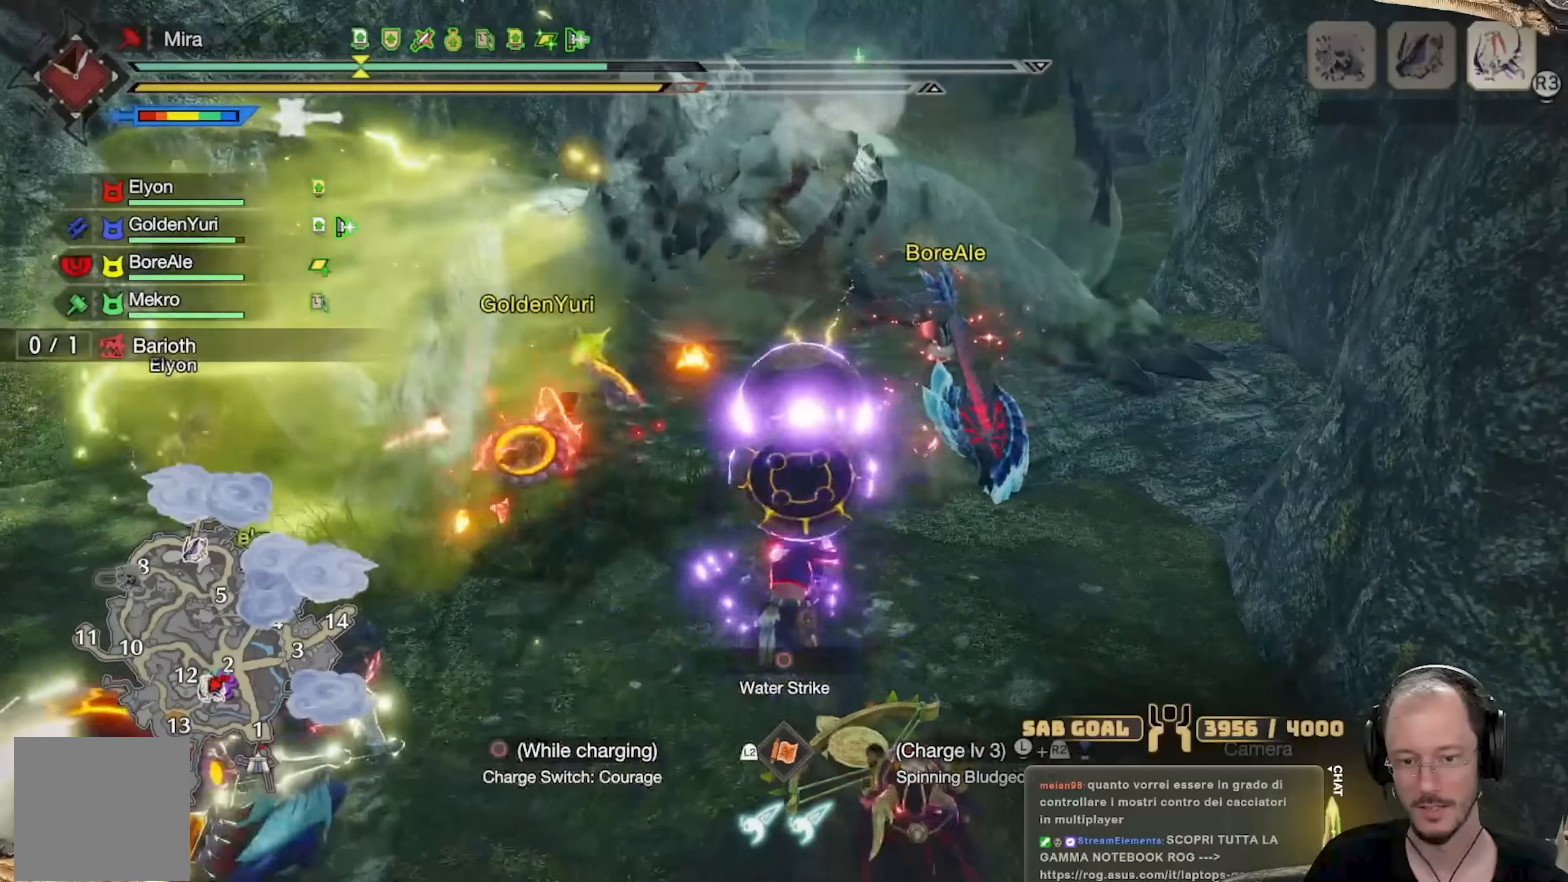
{"buttons": ["L2", "R2"], "left_stick": "up", "right_stick": "center", "events": [[83, "L2", "down"], [150, "B", "down"], [233, "B", "up"], [283, "B", "down"], [317, "B", "up"], [400, "B", "down"], [500, "B", "up"]]}
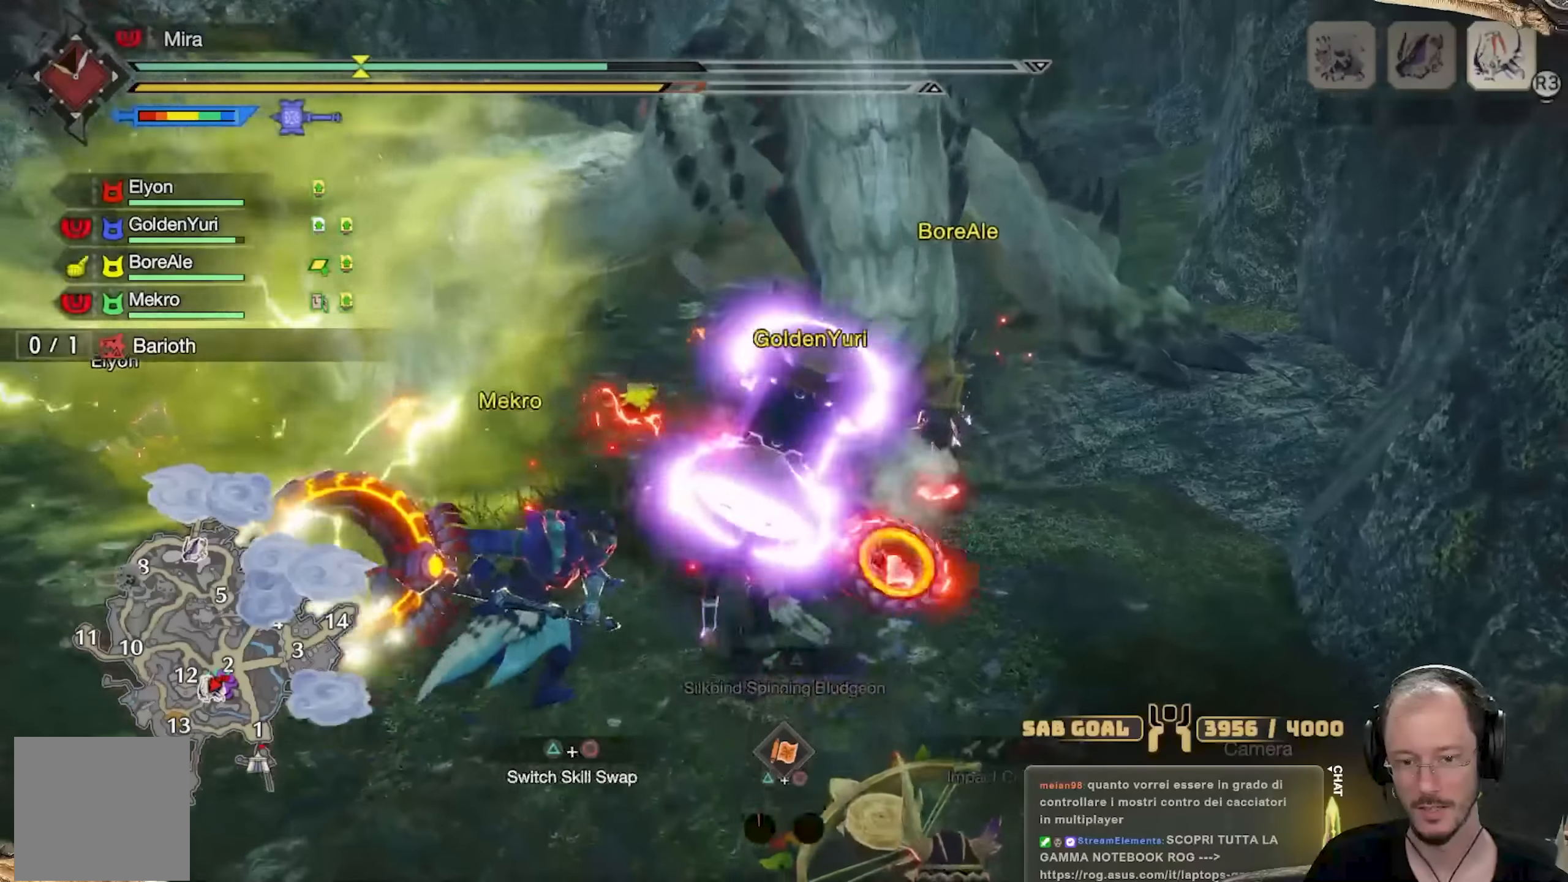
{"buttons": [], "left_stick": "up", "right_stick": "center"}
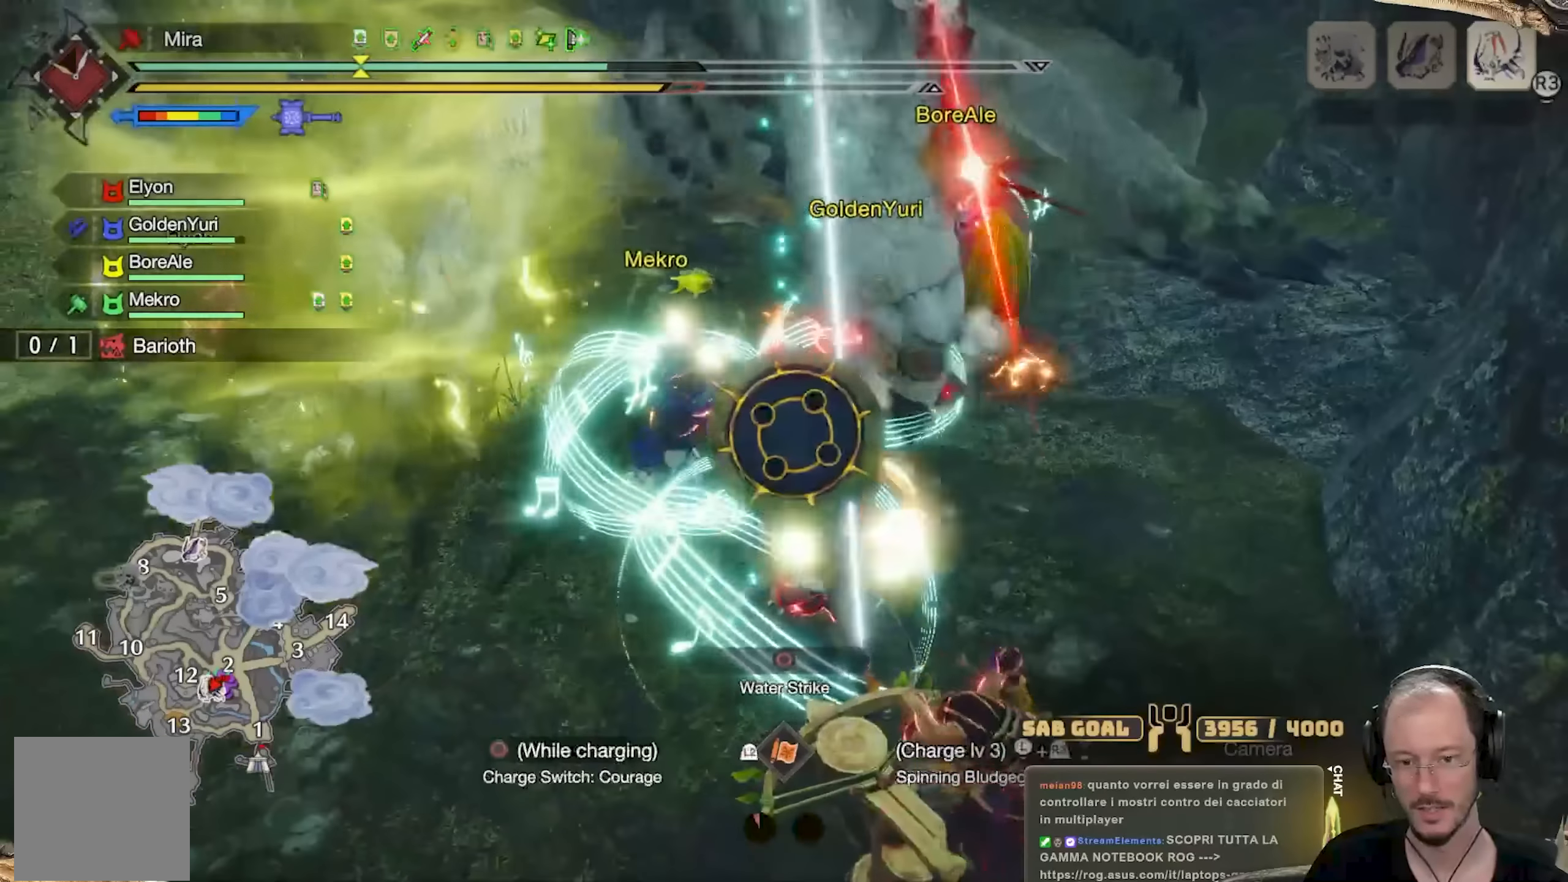
{"buttons": [], "left_stick": "up", "right_stick": "center"}
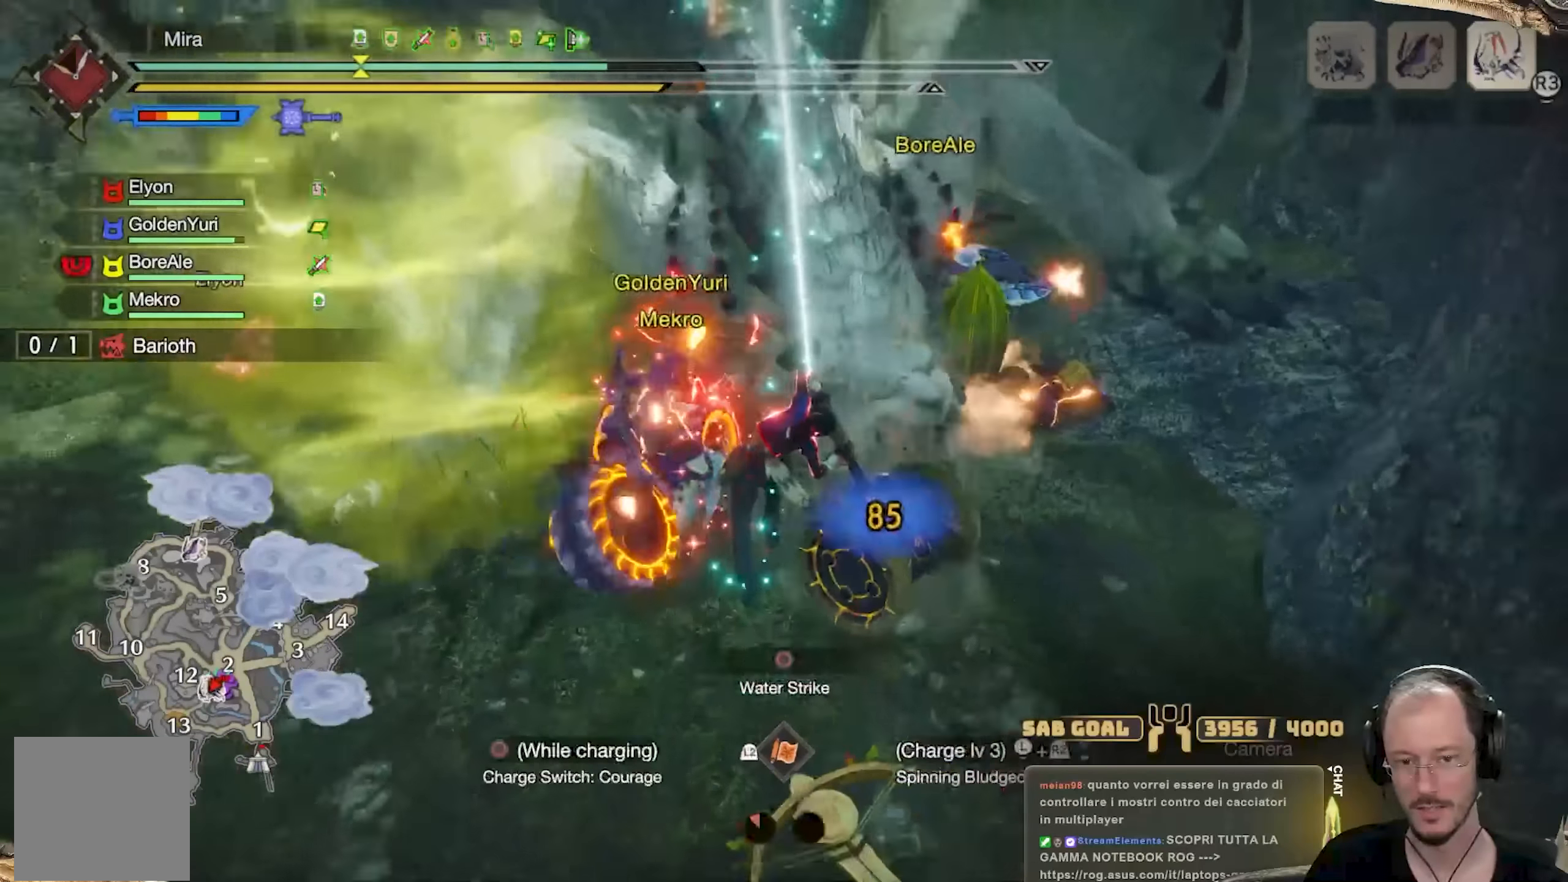
{"buttons": [], "left_stick": "up", "right_stick": "center", "events": []}
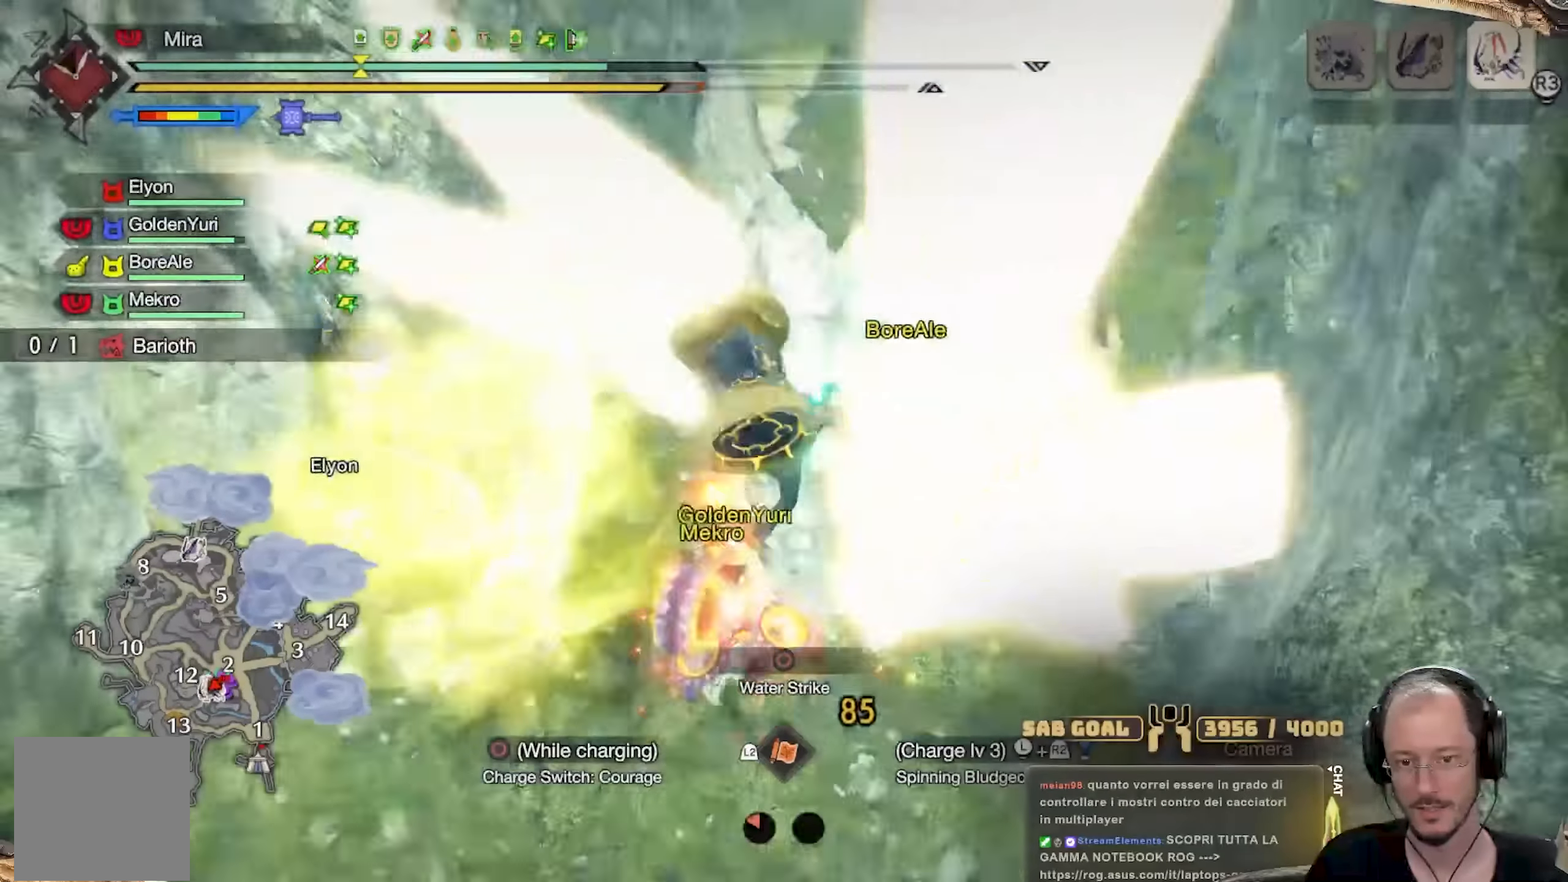
{"buttons": [], "left_stick": "center", "right_stick": "center", "events": [[200, "left_stick", "center"]]}
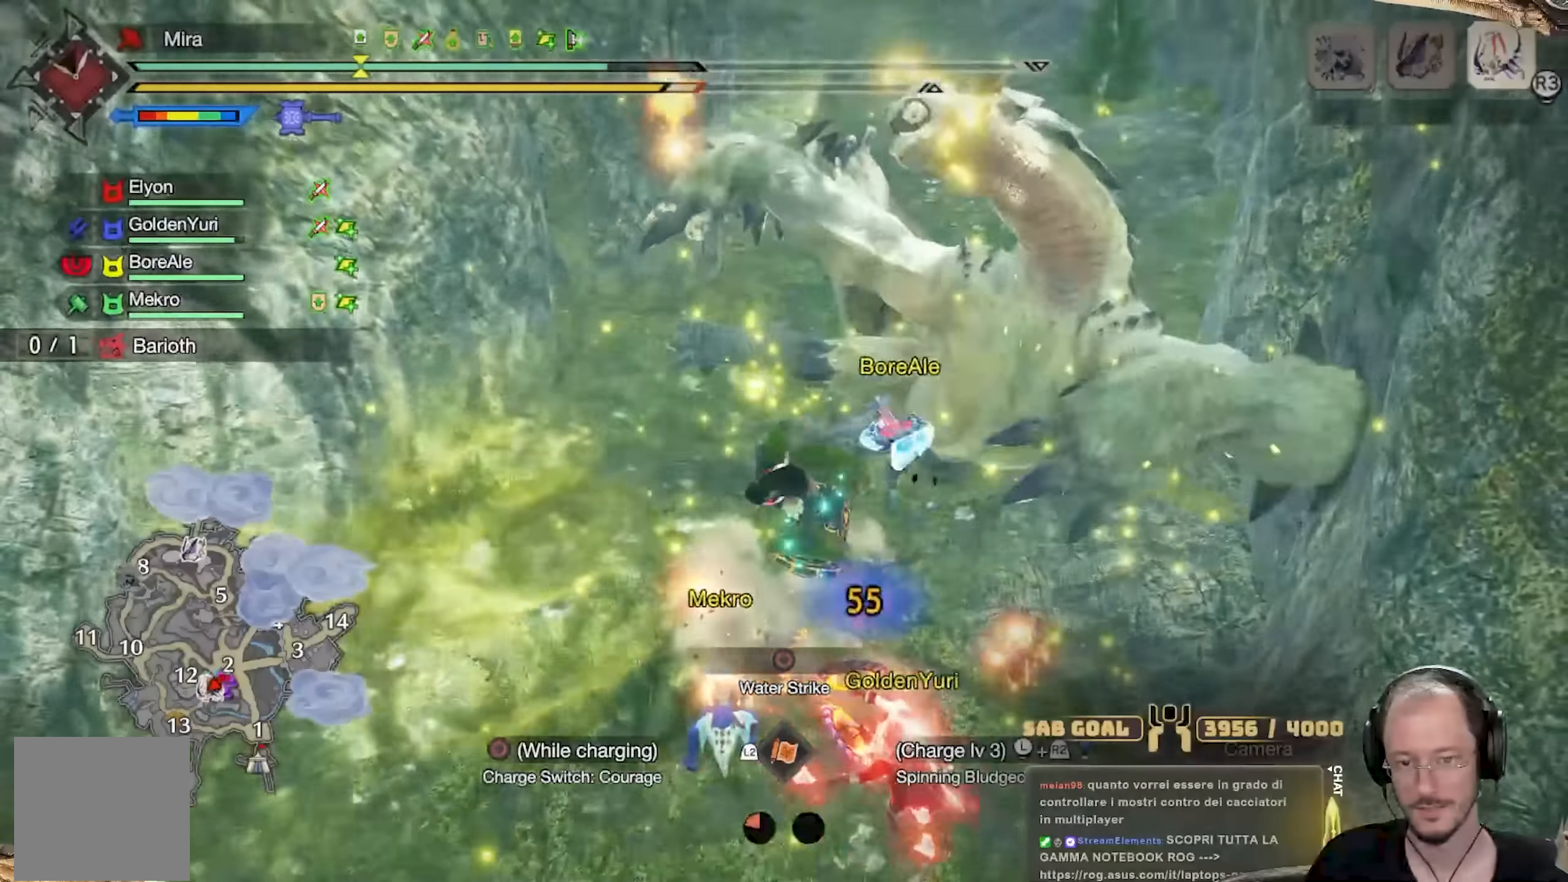
{"buttons": [], "left_stick": "up-right", "right_stick": "center", "events": [[17, "left_stick", "up-right"]]}